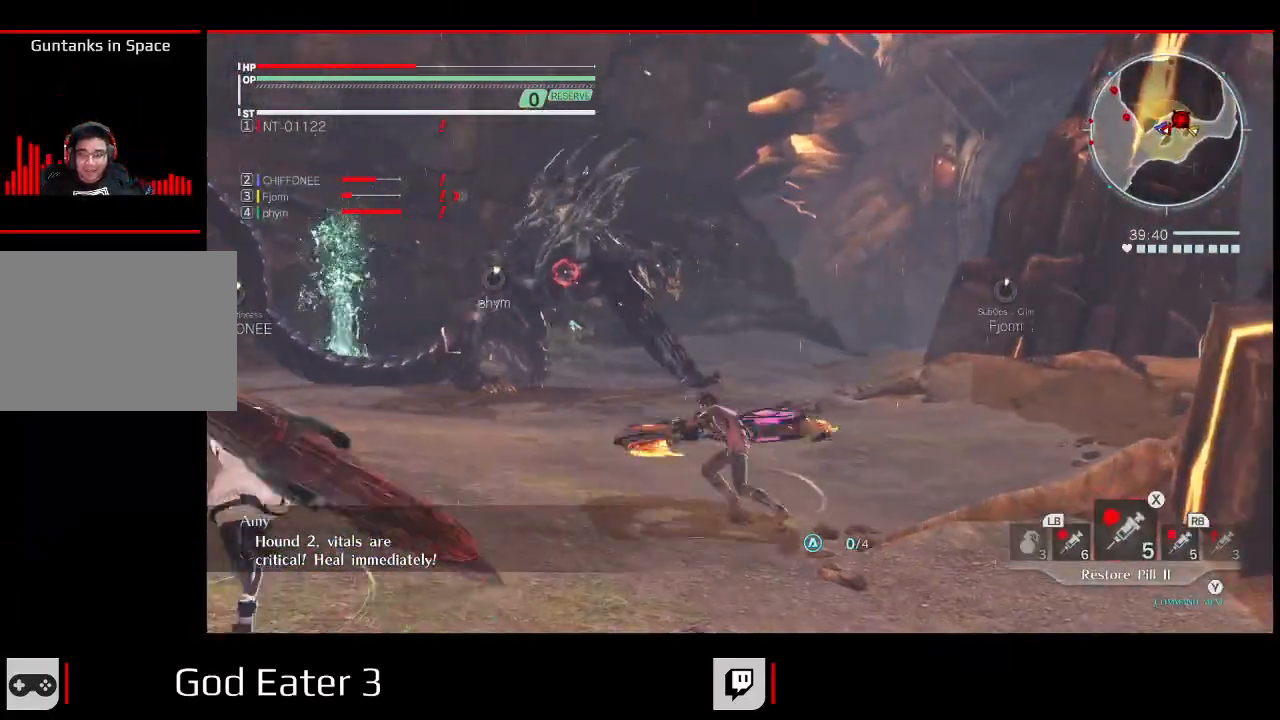
Gameplay with a controller (Xbox layout); each line is a JSON object with the inputs held at the frame after it (dt_ms = milliseconds from this image to that frame). "events" lists button and stick changes between this image and that frame as [ms after this image, input, new state], when the widget could be followed in between. Not read: SELECT.
{"dt_ms": 1000, "buttons": ["DPAD_RIGHT"], "left_stick": "right", "right_stick": "center"}
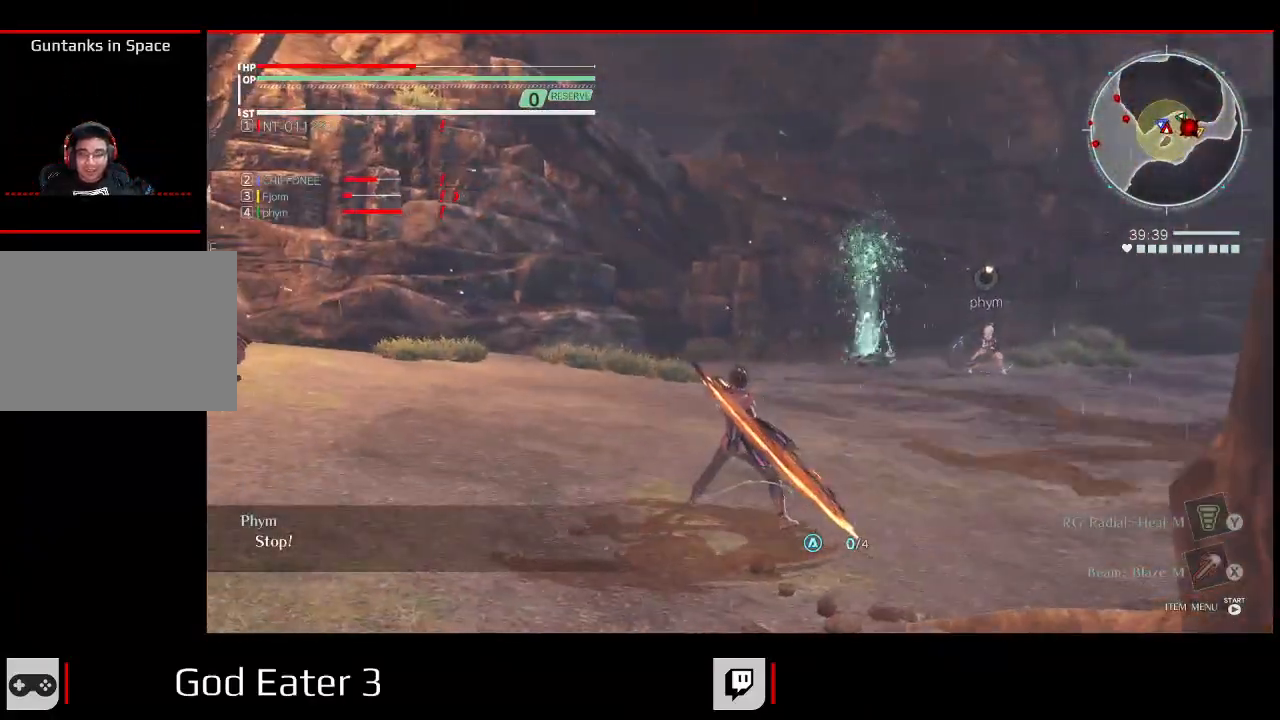
{"dt_ms": 500, "buttons": ["B", "DPAD_UP", "DPAD_RIGHT"], "left_stick": "up-right", "right_stick": "right", "events": [[183, "right_stick", "right"], [200, "B", "down"], [383, "left_stick", "up-right"], [417, "DPAD_UP", "down"]]}
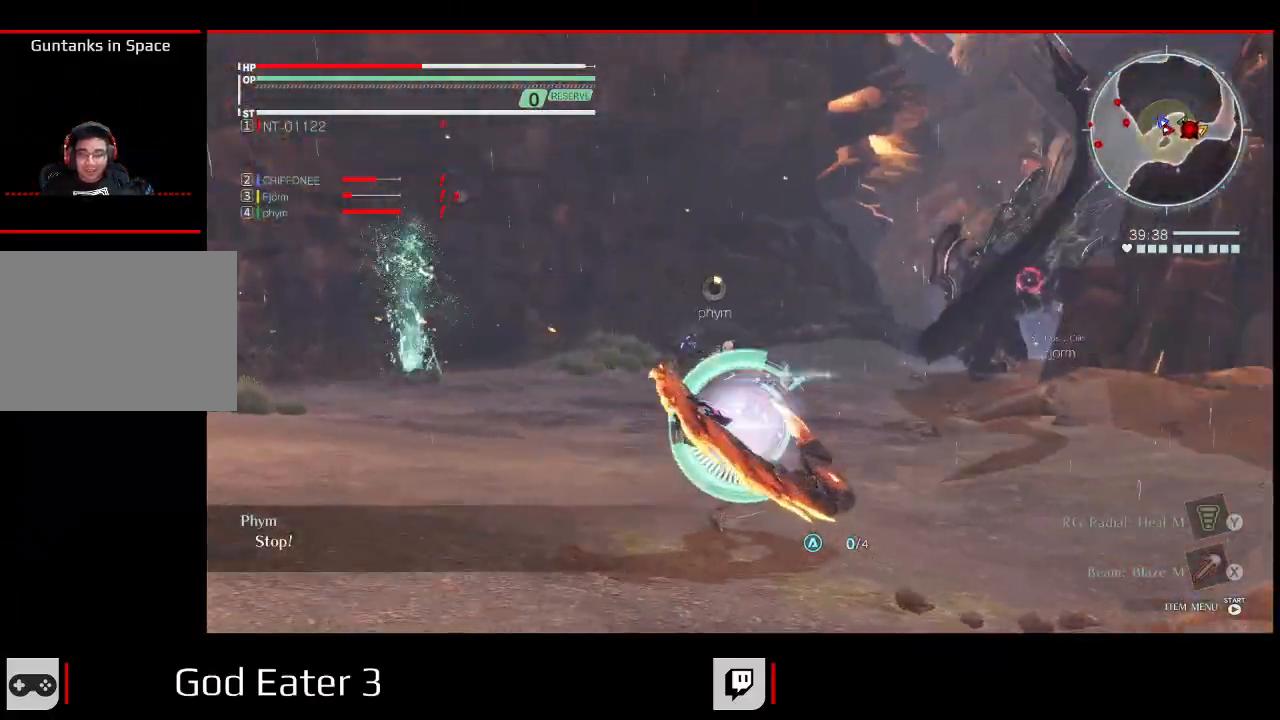
{"dt_ms": 500, "buttons": ["DPAD_UP"], "left_stick": "up", "right_stick": "center", "events": [[17, "left_stick", "up"], [33, "DPAD_RIGHT", "up"], [50, "B", "up"], [50, "right_stick", "center"]]}
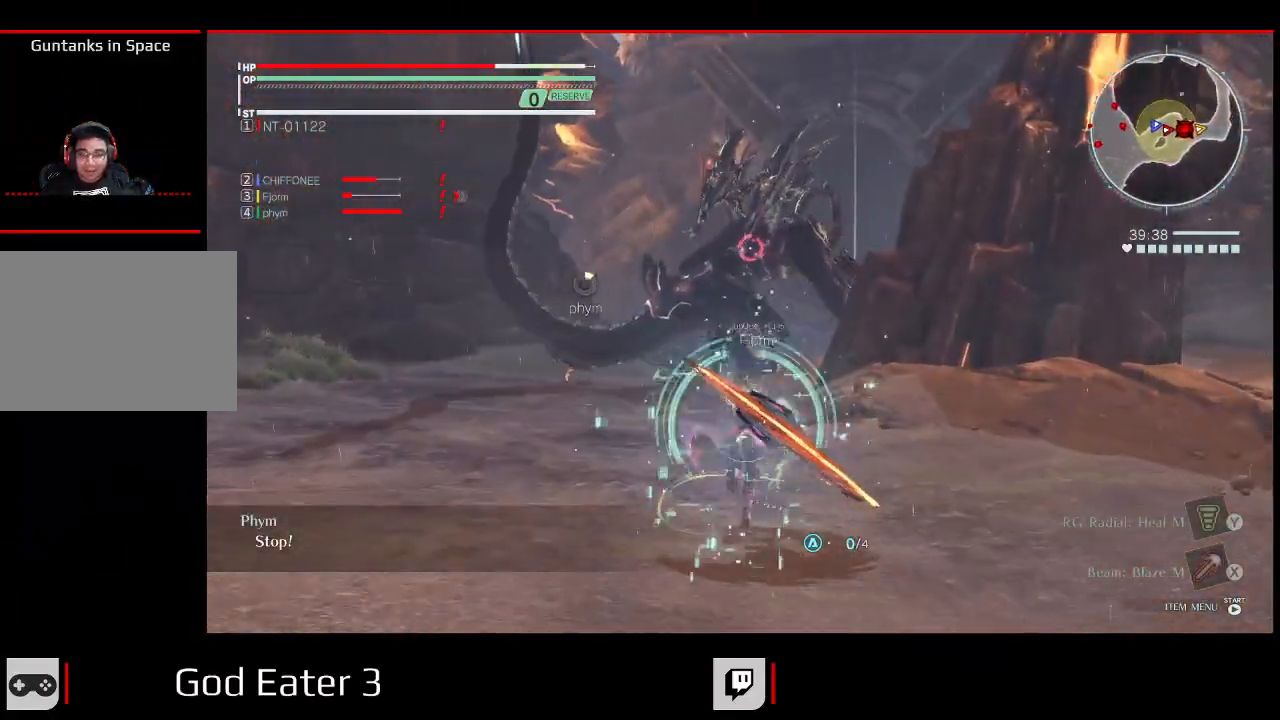
{"dt_ms": 500, "buttons": ["DPAD_UP"], "left_stick": "up", "right_stick": "center", "events": [[33, "R2", "down"], [133, "R2", "up"]]}
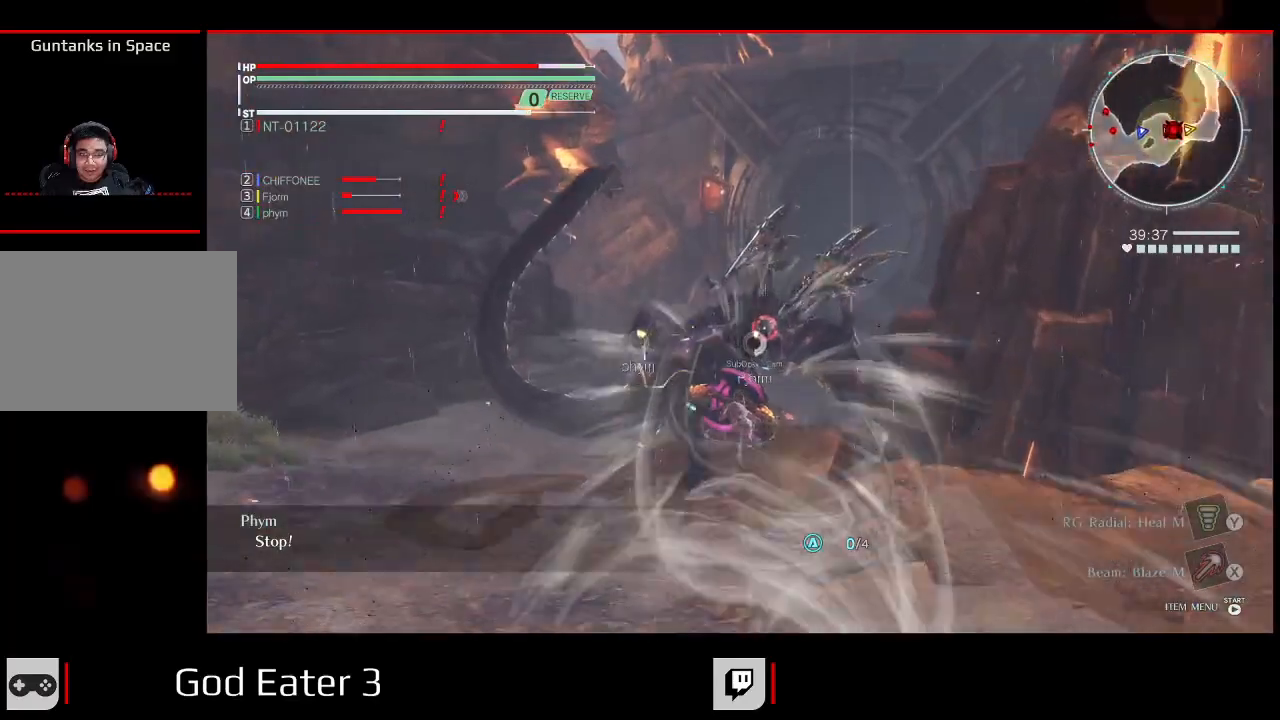
{"dt_ms": 500, "buttons": [], "left_stick": "center", "right_stick": "center", "events": [[133, "Y", "down"], [133, "right_stick", "up"], [233, "Y", "up"], [233, "right_stick", "center"], [333, "Y", "down"], [333, "right_stick", "up"], [383, "left_stick", "up-right"], [433, "DPAD_UP", "up"], [450, "Y", "up"], [450, "right_stick", "center"], [483, "left_stick", "center"]]}
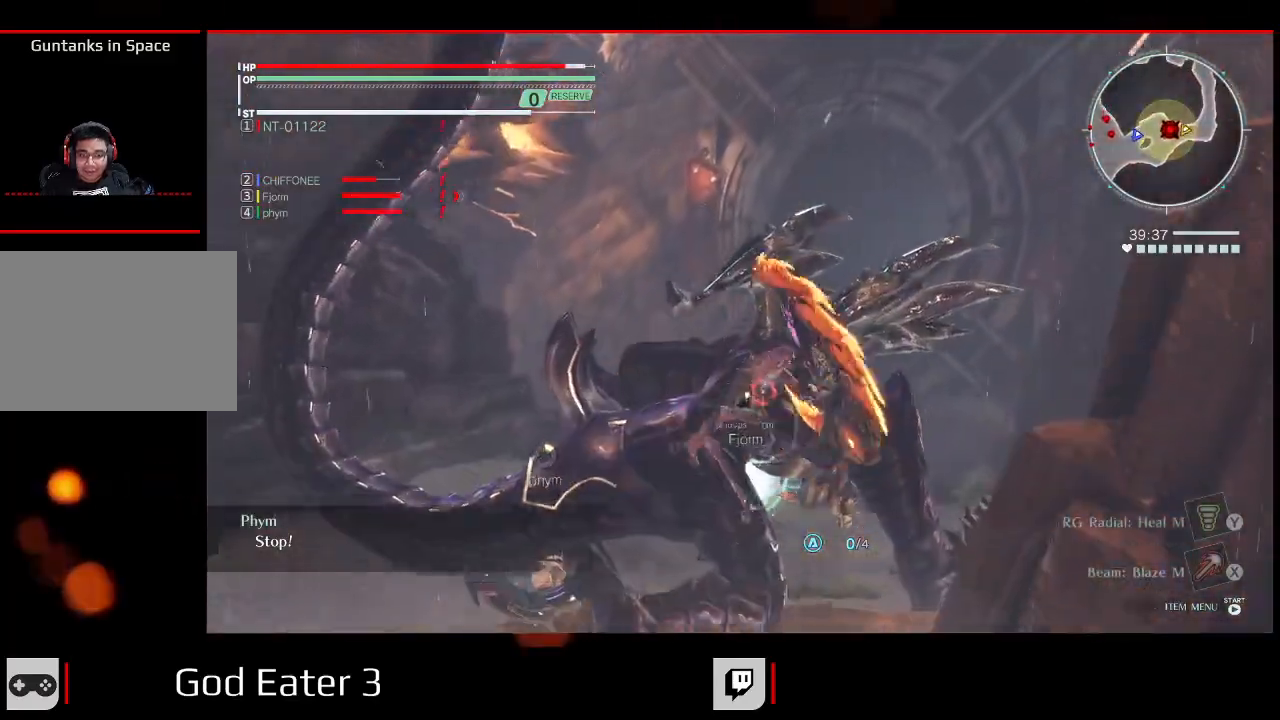
{"dt_ms": 500, "buttons": [], "left_stick": "center", "right_stick": "center", "events": [[50, "Y", "down"], [50, "right_stick", "up"], [167, "Y", "up"], [167, "right_stick", "center"]]}
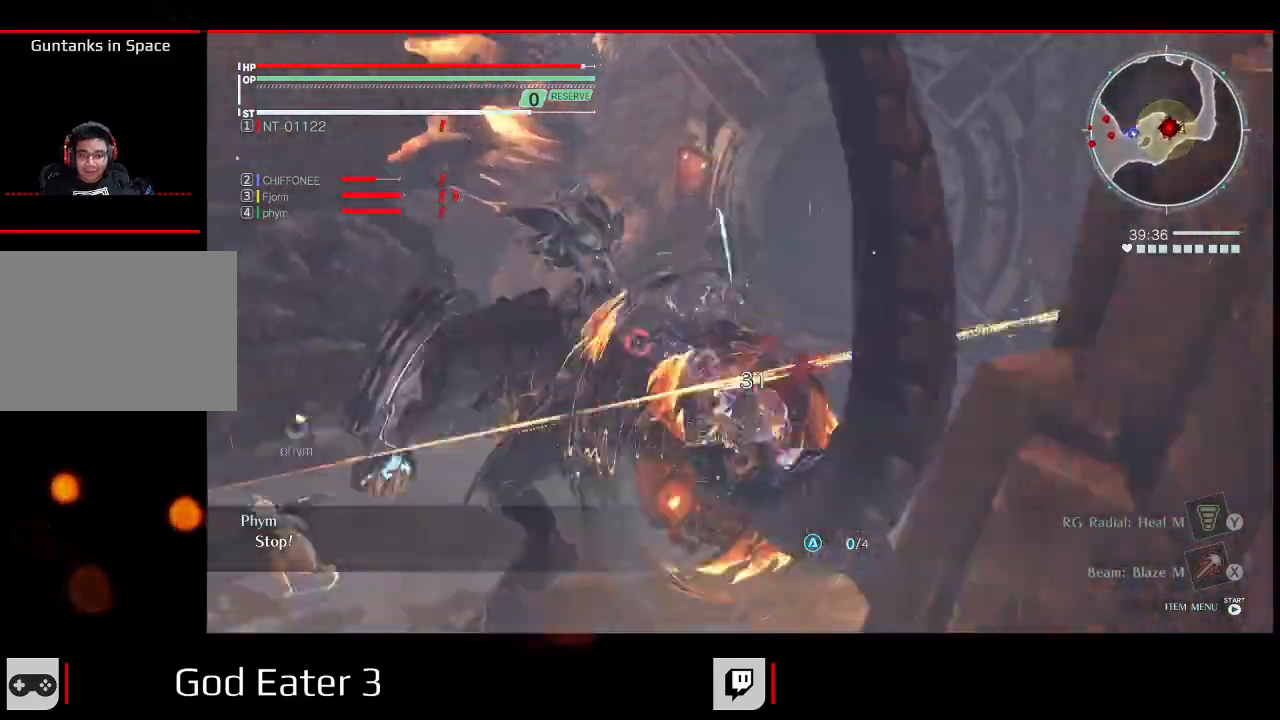
{"dt_ms": 1000, "buttons": ["L1"], "left_stick": "up-right", "right_stick": "center"}
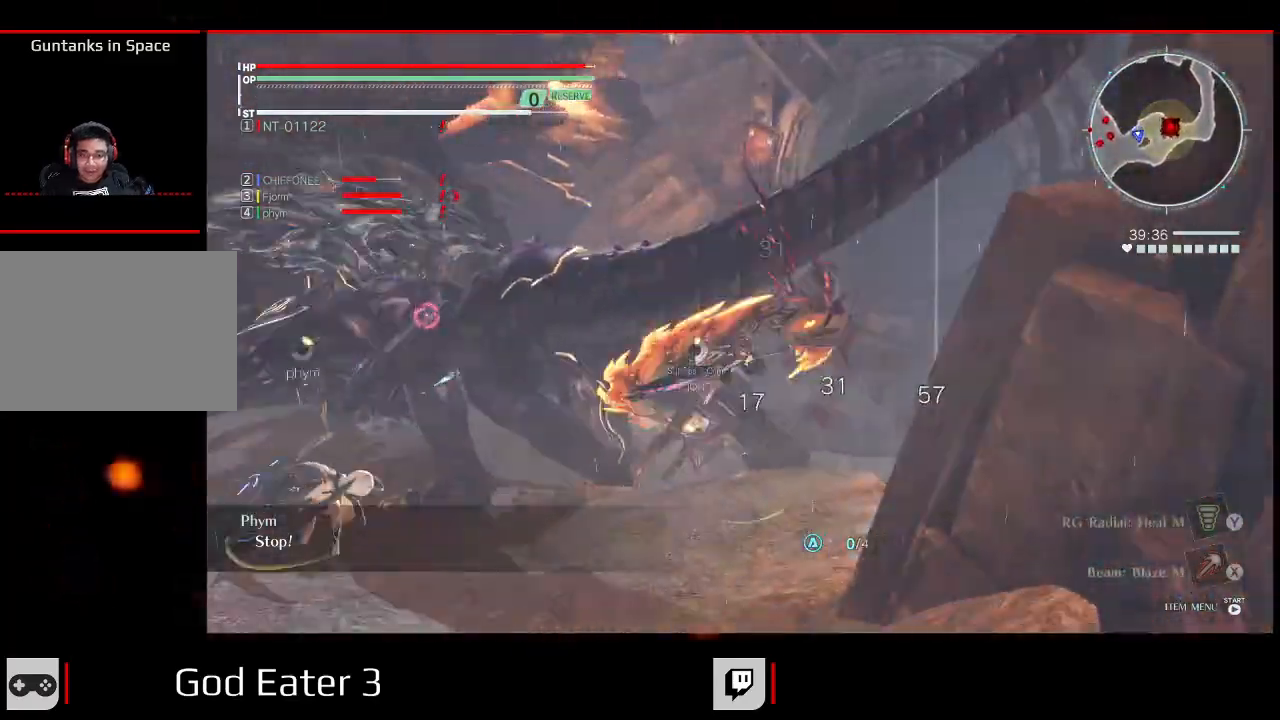
{"dt_ms": 500, "buttons": ["A", "DPAD_UP"], "left_stick": "up", "right_stick": "down"}
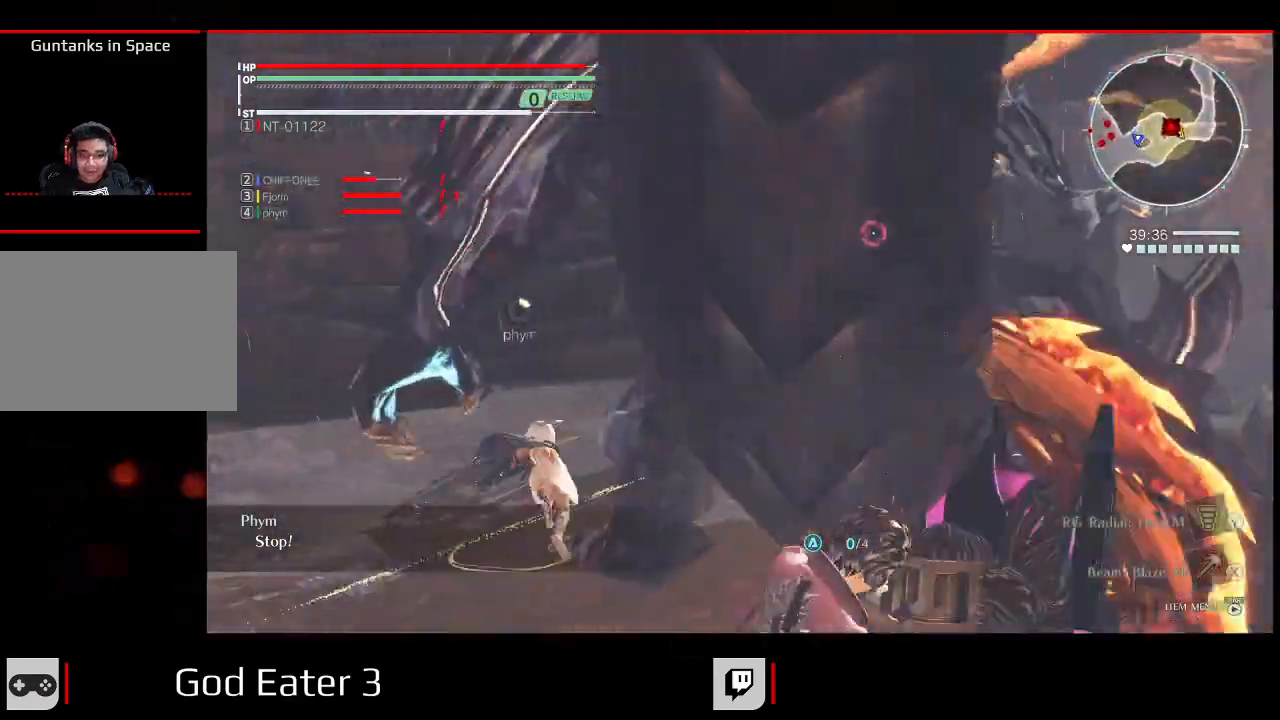
{"dt_ms": 500, "buttons": ["DPAD_UP"], "left_stick": "up", "right_stick": "center", "events": [[50, "A", "up"], [50, "right_stick", "center"], [133, "R1", "down"], [167, "Y", "down"], [167, "right_stick", "up"], [350, "Y", "up"], [350, "right_stick", "center"], [383, "R1", "up"]]}
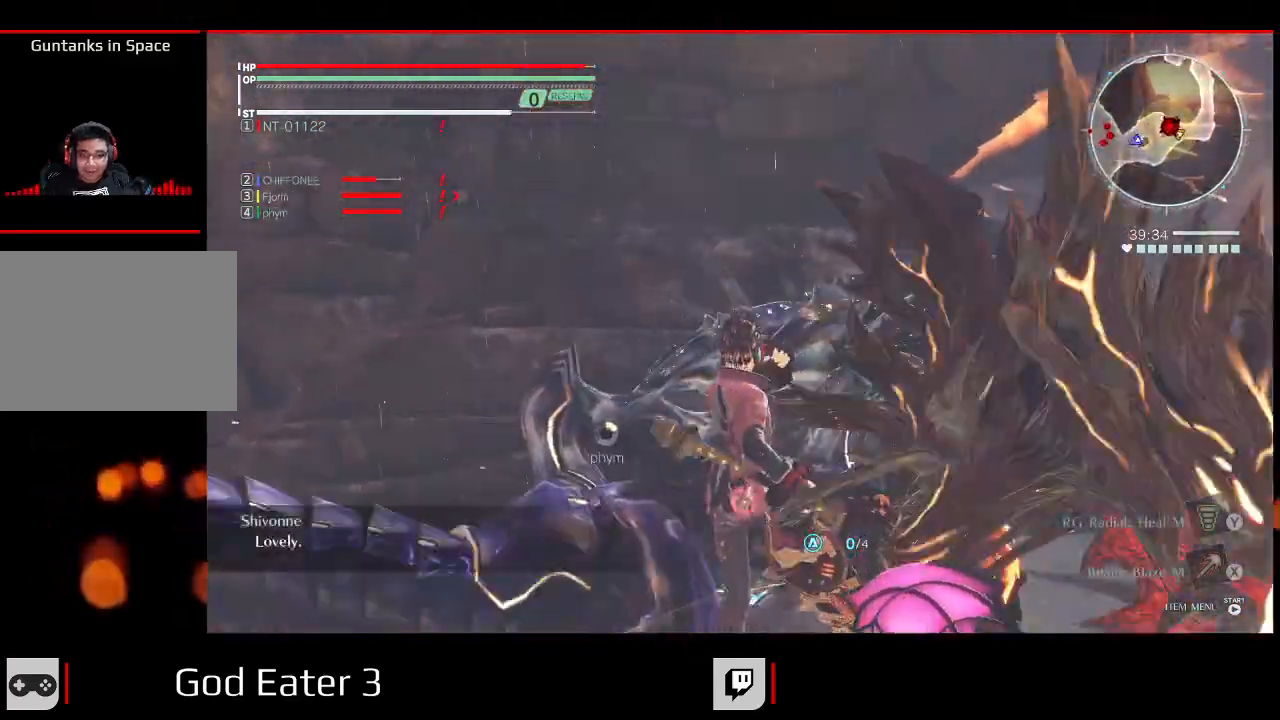
{"dt_ms": 500, "buttons": [], "left_stick": "center", "right_stick": "center", "events": [[50, "DPAD_RIGHT", "down"], [100, "DPAD_UP", "up"], [117, "DPAD_RIGHT", "up"], [117, "left_stick", "center"]]}
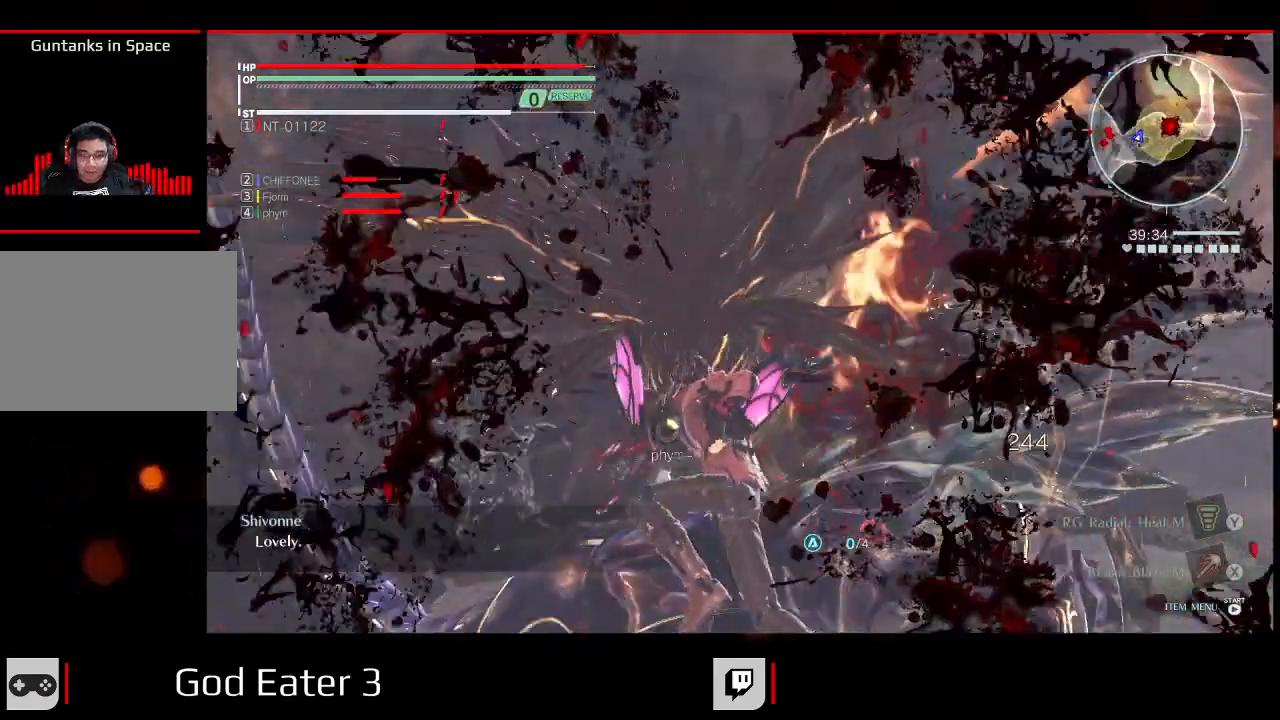
{"dt_ms": 500, "buttons": ["X"], "left_stick": "center", "right_stick": "left", "events": [[367, "X", "down"], [367, "right_stick", "left"]]}
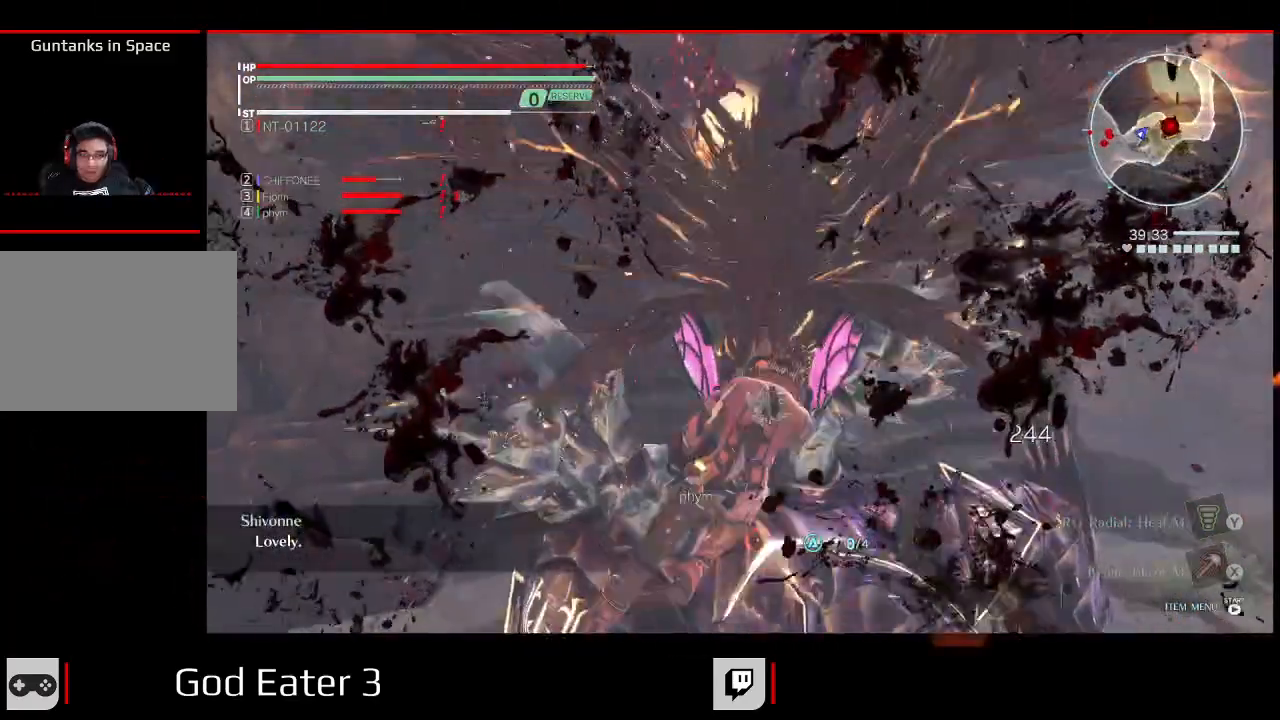
{"dt_ms": 500, "buttons": ["X"], "left_stick": "center", "right_stick": "left"}
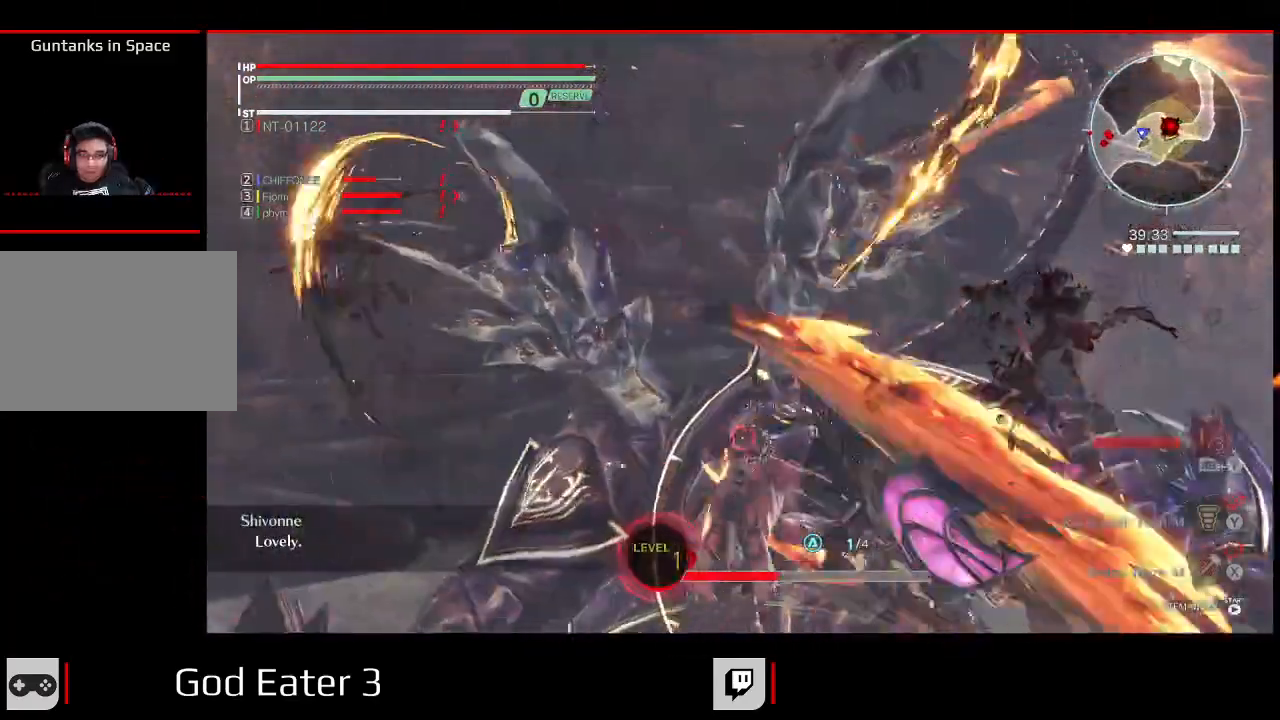
{"dt_ms": 500, "buttons": [], "left_stick": "center", "right_stick": "center", "events": [[33, "X", "up"], [33, "right_stick", "center"], [117, "X", "down"], [117, "right_stick", "left"], [250, "X", "up"], [250, "right_stick", "center"], [350, "X", "down"], [350, "right_stick", "left"], [500, "X", "up"], [500, "right_stick", "center"]]}
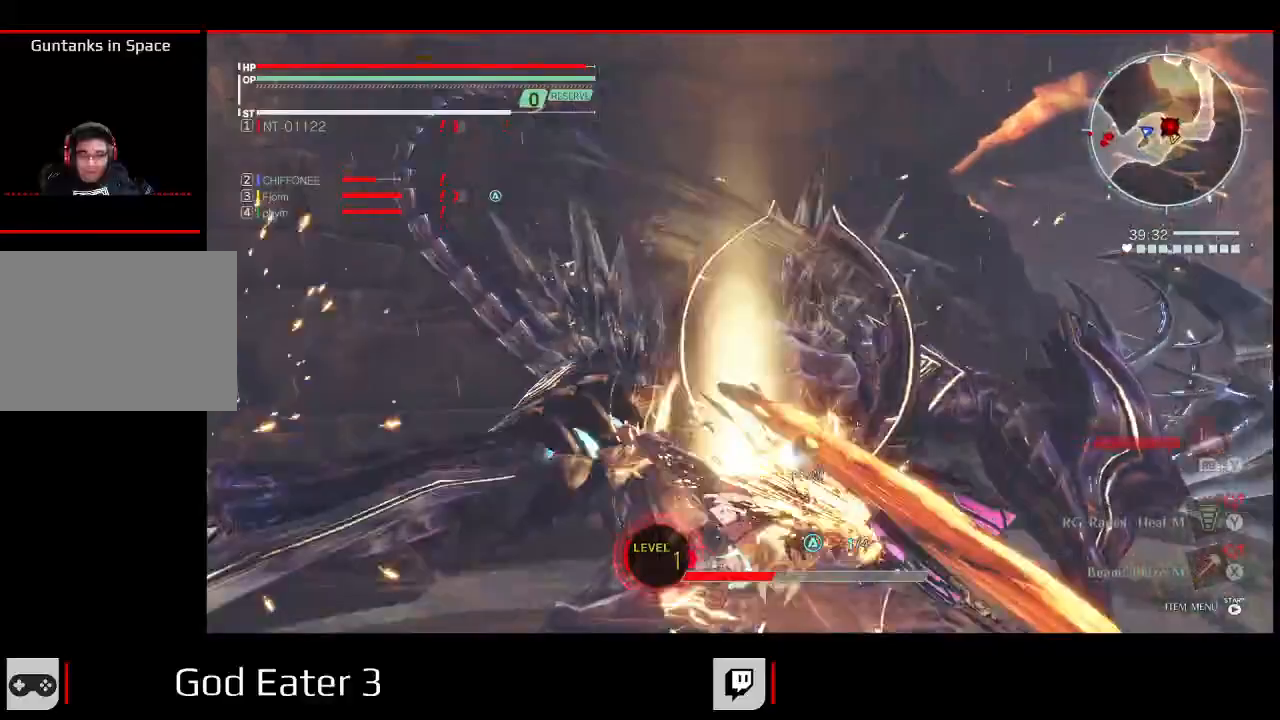
{"dt_ms": 500, "buttons": ["Y", "R1"], "left_stick": "center", "right_stick": "up"}
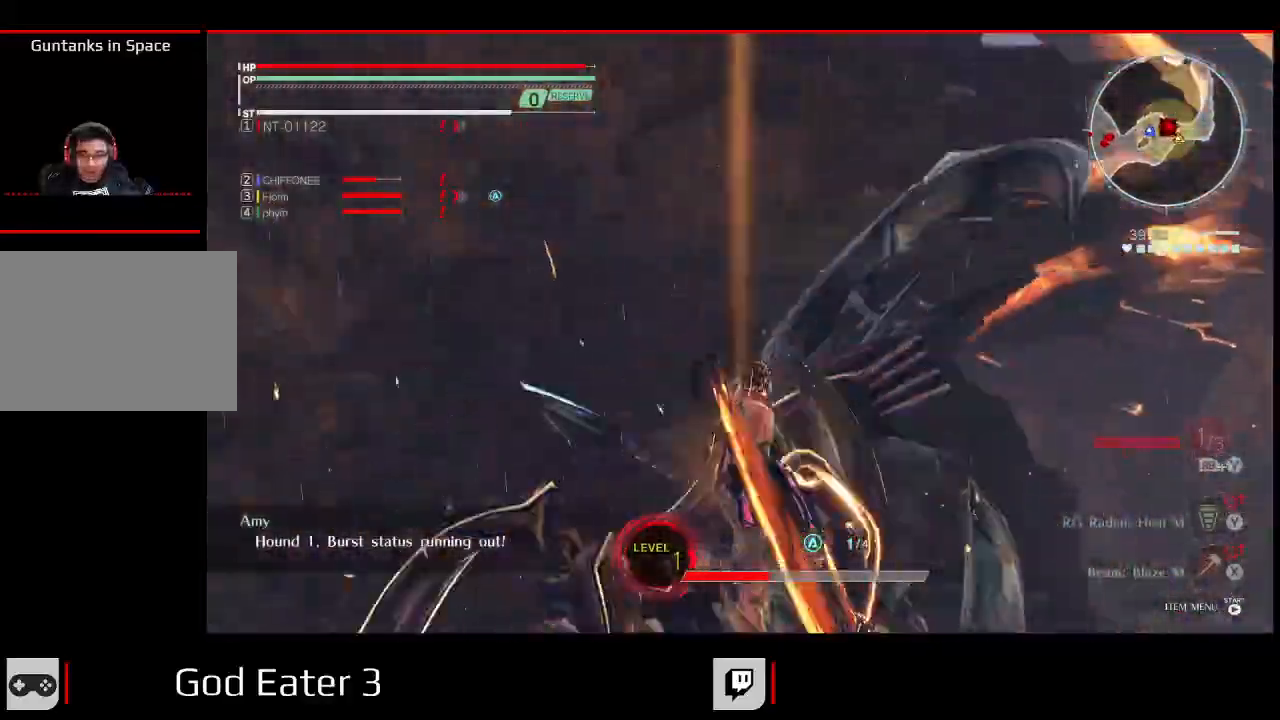
{"dt_ms": 500, "buttons": [], "left_stick": "center", "right_stick": "center", "events": [[50, "R1", "up"], [50, "Y", "up"], [50, "right_stick", "center"], [117, "R1", "down"], [117, "Y", "down"], [117, "right_stick", "up"], [250, "R1", "up"], [267, "Y", "up"], [267, "right_stick", "center"]]}
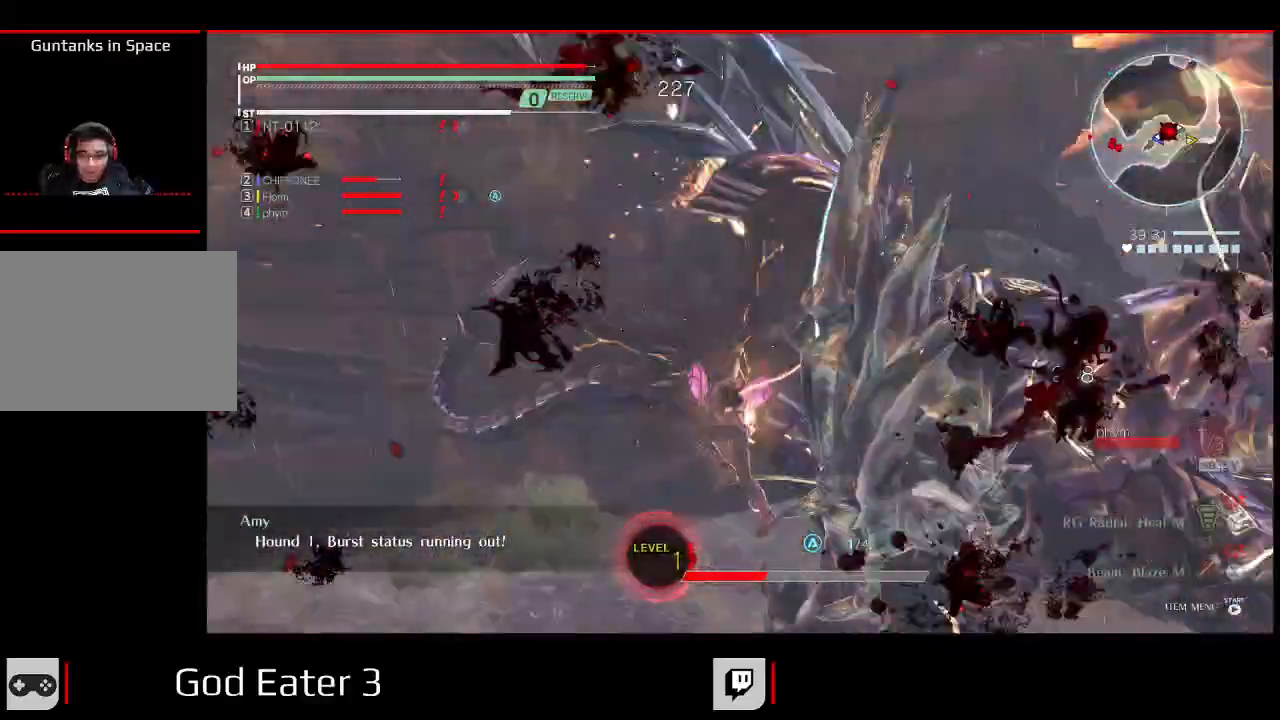
{"dt_ms": 500, "buttons": [], "left_stick": "center", "right_stick": "center", "events": [[33, "B", "down"], [33, "right_stick", "right"], [383, "B", "up"], [400, "right_stick", "center"]]}
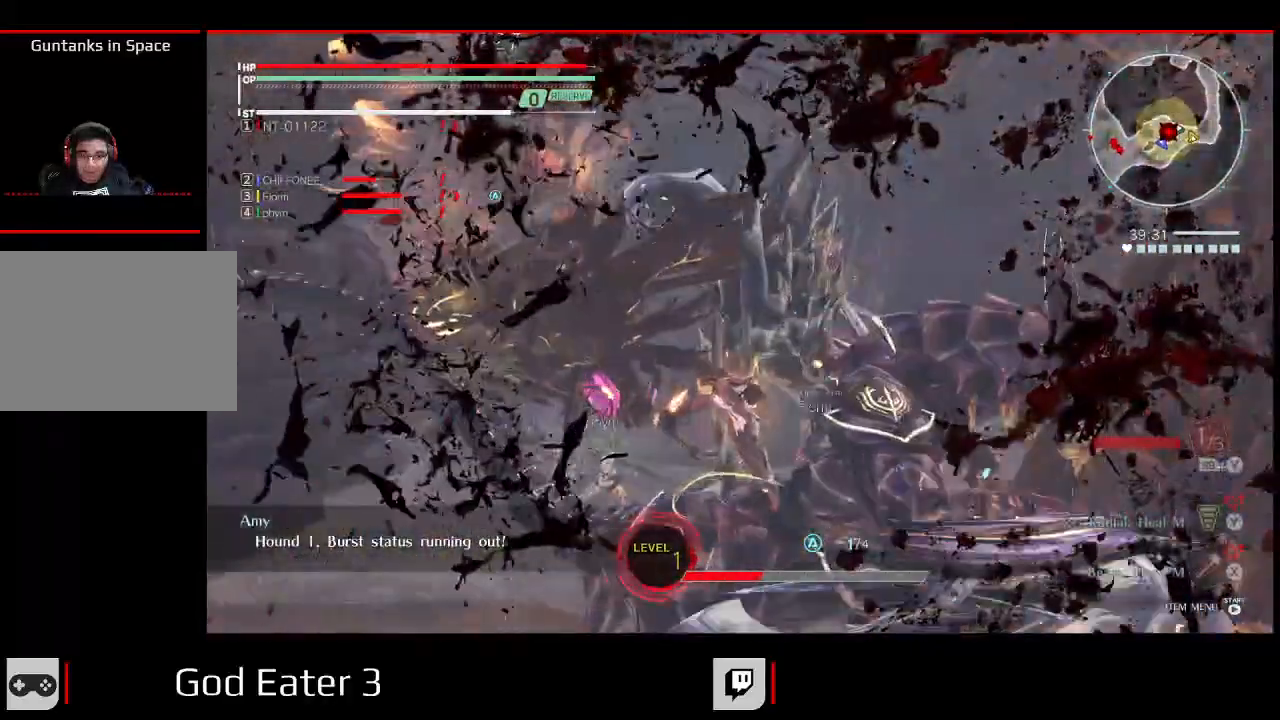
{"dt_ms": 500, "buttons": ["L1"], "left_stick": "center", "right_stick": "center", "events": [[67, "DPAD_DOWN", "down"], [117, "left_stick", "down"], [283, "L1", "down"], [300, "left_stick", "center"], [333, "DPAD_DOWN", "up"]]}
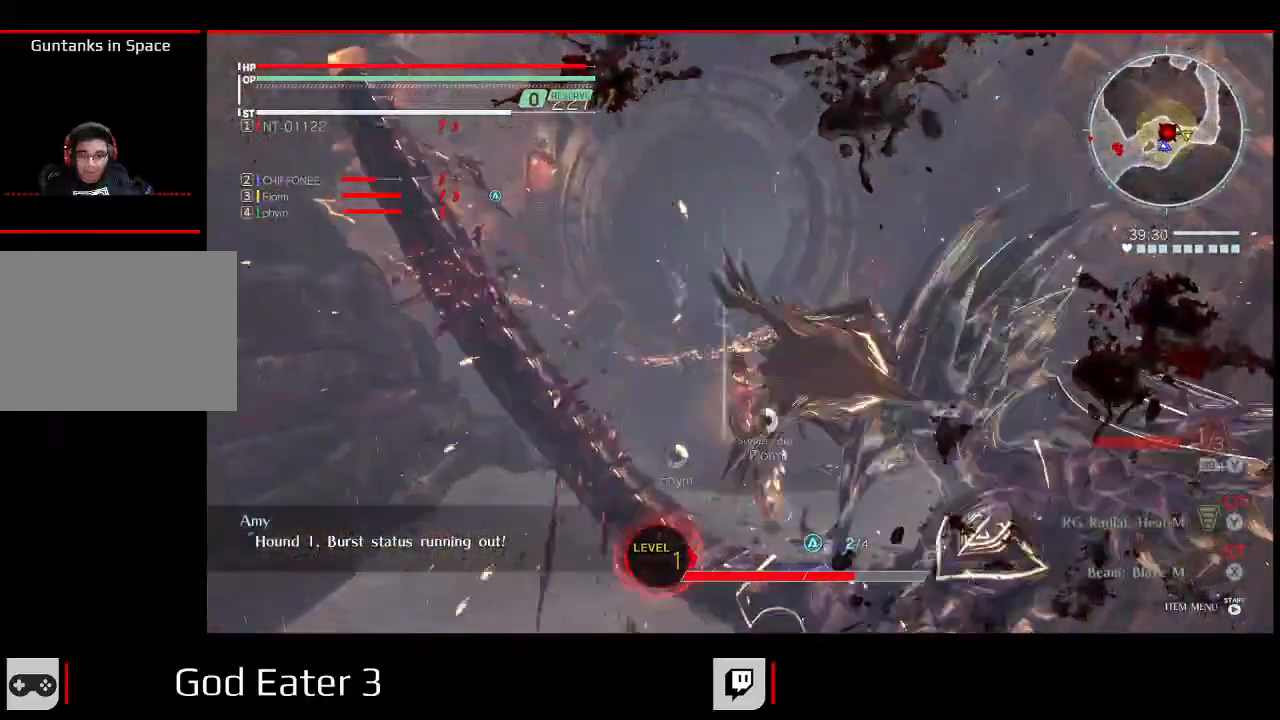
{"dt_ms": 1000, "buttons": ["DPAD_LEFT"], "left_stick": "left", "right_stick": "center"}
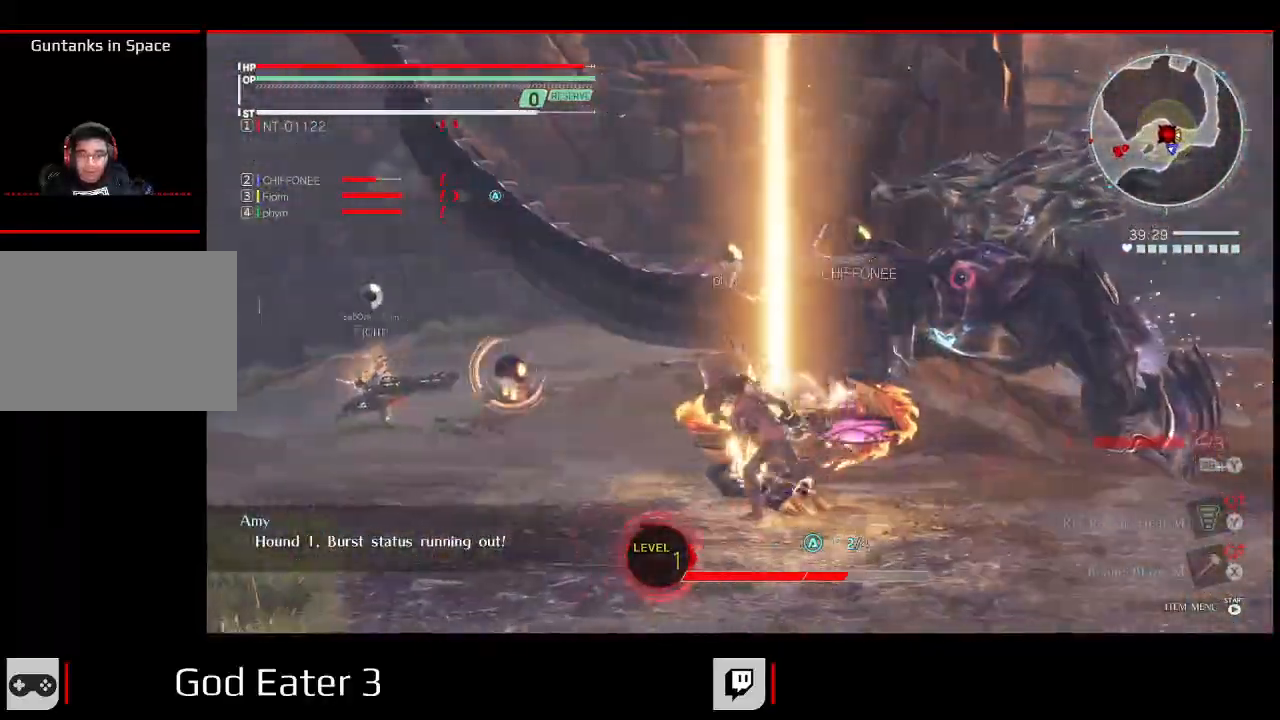
{"dt_ms": 500, "buttons": ["X", "DPAD_UP"], "left_stick": "up", "right_stick": "left"}
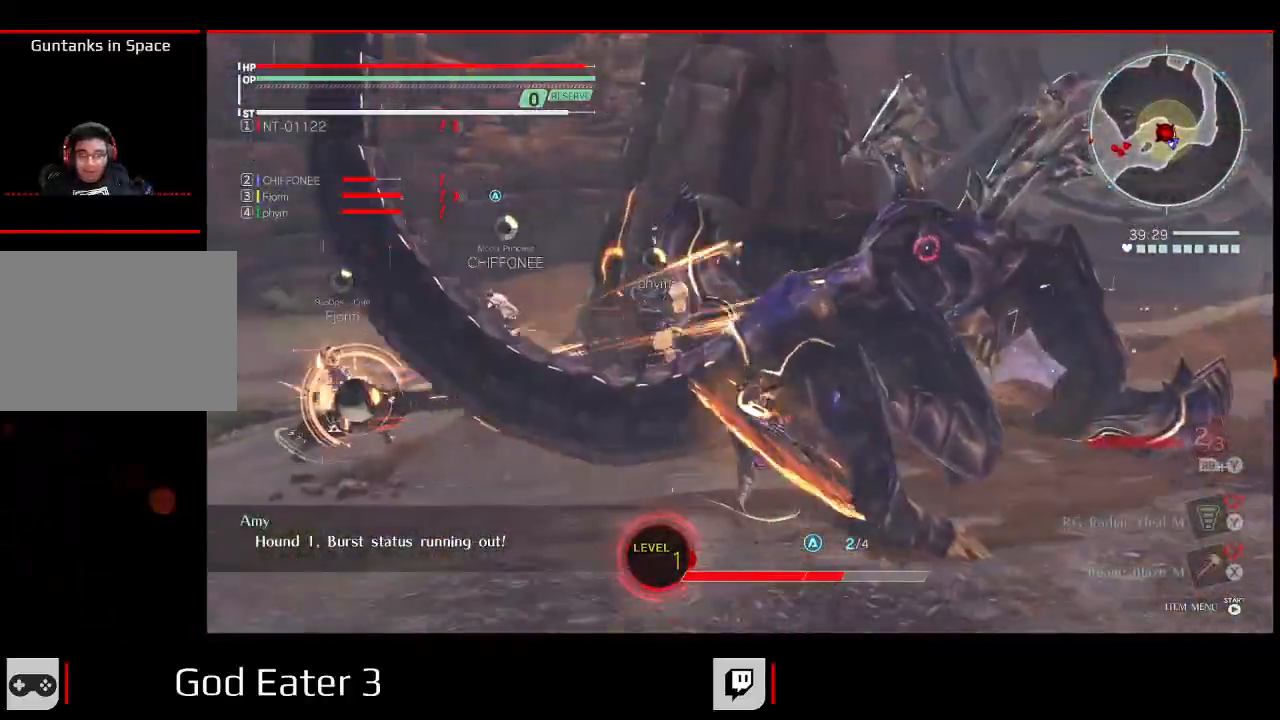
{"dt_ms": 500, "buttons": [], "left_stick": "center", "right_stick": "center", "events": [[50, "X", "up"], [50, "right_stick", "center"], [67, "DPAD_UP", "up"], [67, "left_stick", "center"], [150, "X", "down"], [150, "right_stick", "left"], [267, "X", "up"], [267, "right_stick", "center"], [350, "X", "down"], [350, "right_stick", "left"], [483, "X", "up"], [483, "right_stick", "center"]]}
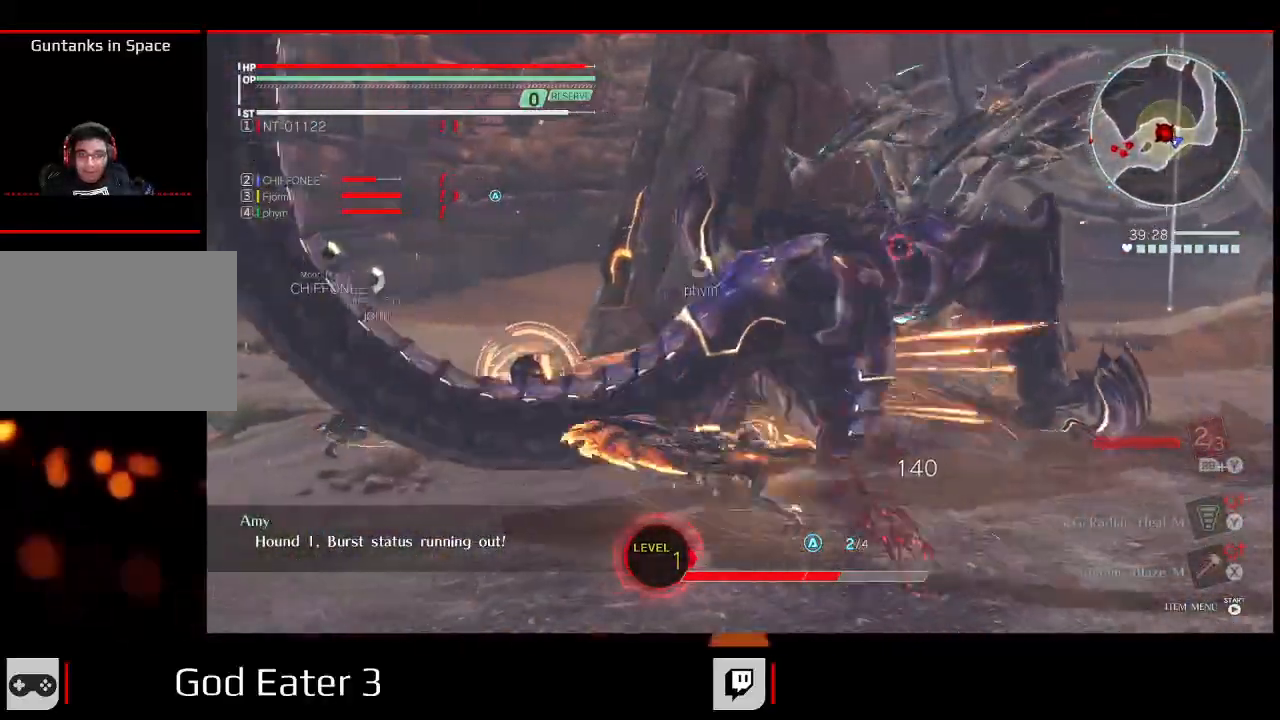
{"dt_ms": 500, "buttons": ["DPAD_LEFT"], "left_stick": "left", "right_stick": "center", "events": [[67, "X", "down"], [67, "right_stick", "left"], [200, "X", "up"], [200, "right_stick", "center"], [500, "DPAD_LEFT", "down"], [500, "left_stick", "left"]]}
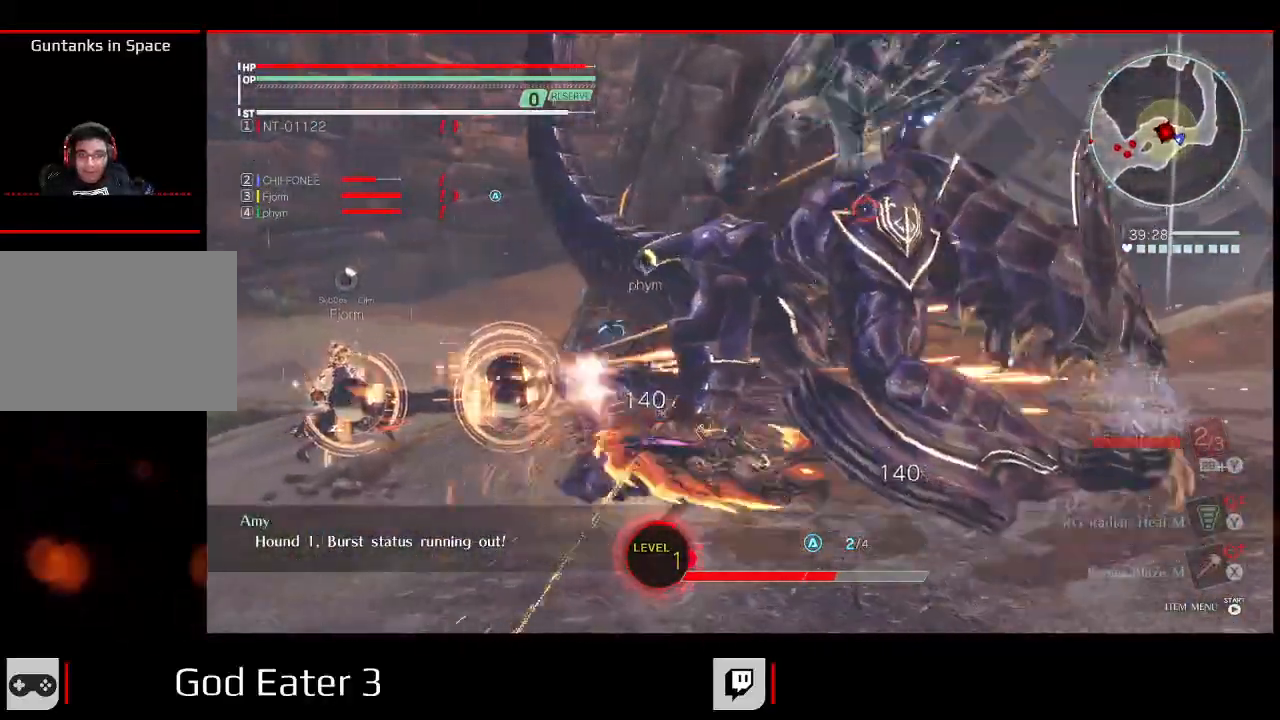
{"dt_ms": 500, "buttons": ["DPAD_LEFT"], "left_stick": "left", "right_stick": "center", "events": [[367, "B", "down"], [483, "B", "up"]]}